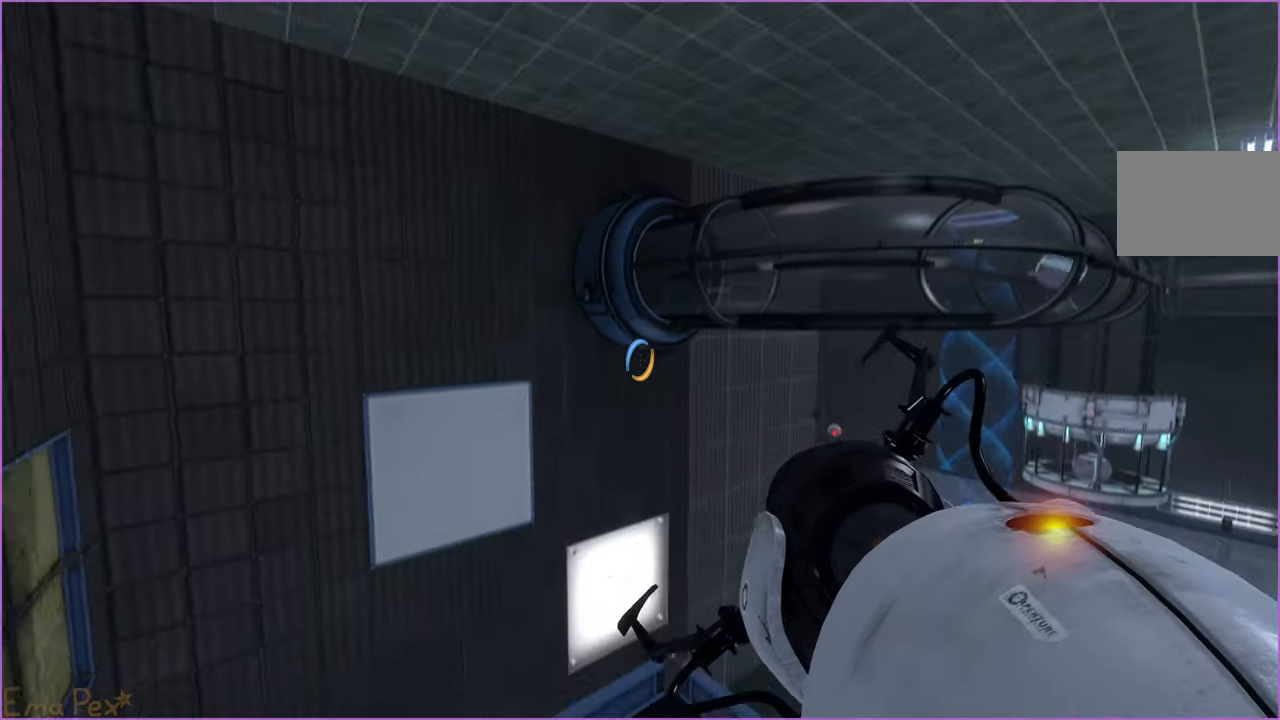
Gameplay with keyboard and mouse; each line is a JSON object with the keys and mouse buttons held at the frame after it. "events" lists presses ("down") and releases ("up") of "1", "2", "3", "4", "5", "a", "alt", "b", "c", "ctrl", "d", "down", "e", "escape", "f", "g", "left", "q", "r", "right", "s", "shift", "space", "t", "tab", "up", "v", "w", "x", "z", "mouse_left", "mouse_right" and "mouse_mb4" between this image and that frame as [ms after this image, input, new state], when the widget could be followed in between. "mouse_left", "mouse_right", "mouse_mb4" = the "left", "right", "mb4" buttons of the "mouse" list. No other keys are recorded. Mouse movement is not recorded.
{"keys": [], "mouse": [], "events": []}
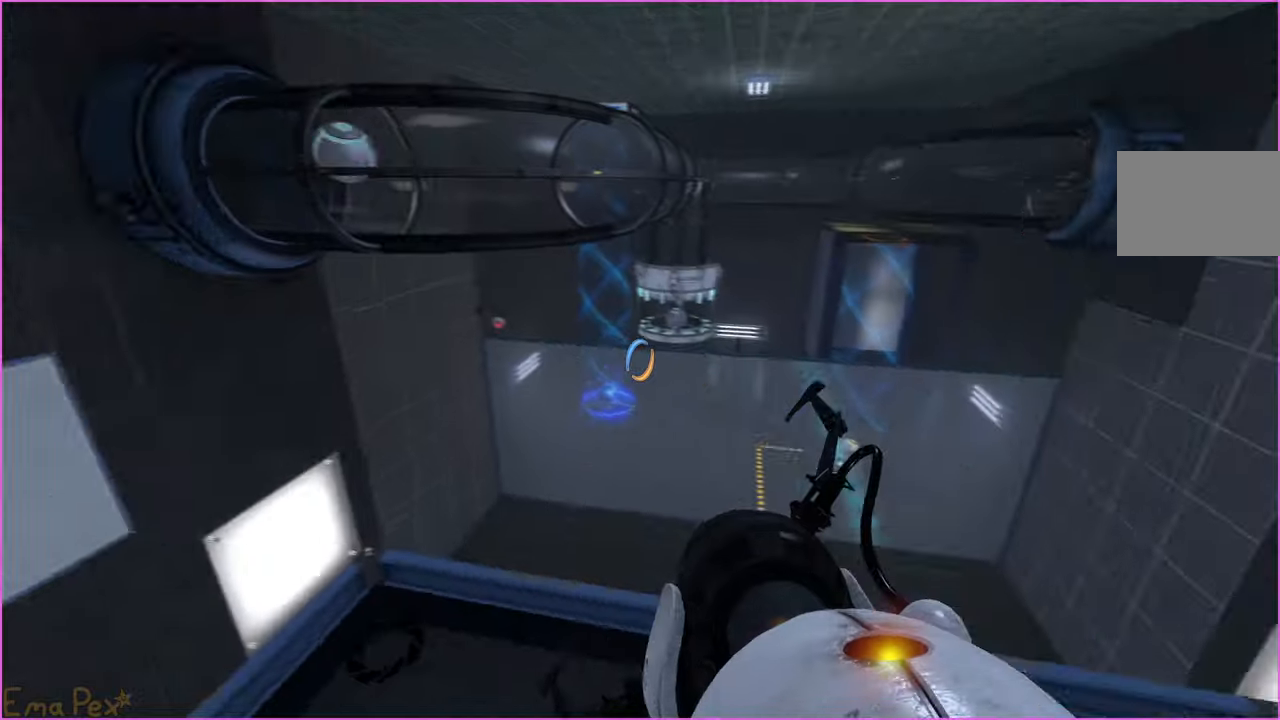
{"keys": [], "mouse": [], "events": []}
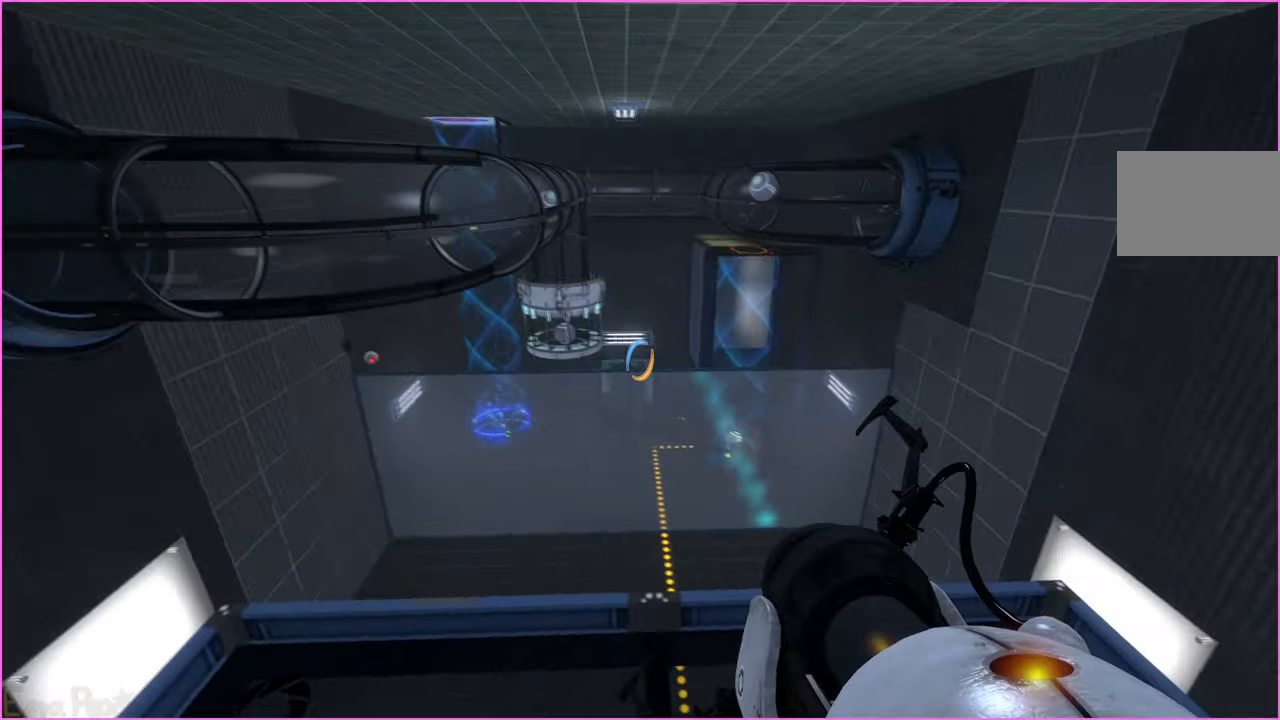
{"keys": [], "mouse": [], "events": []}
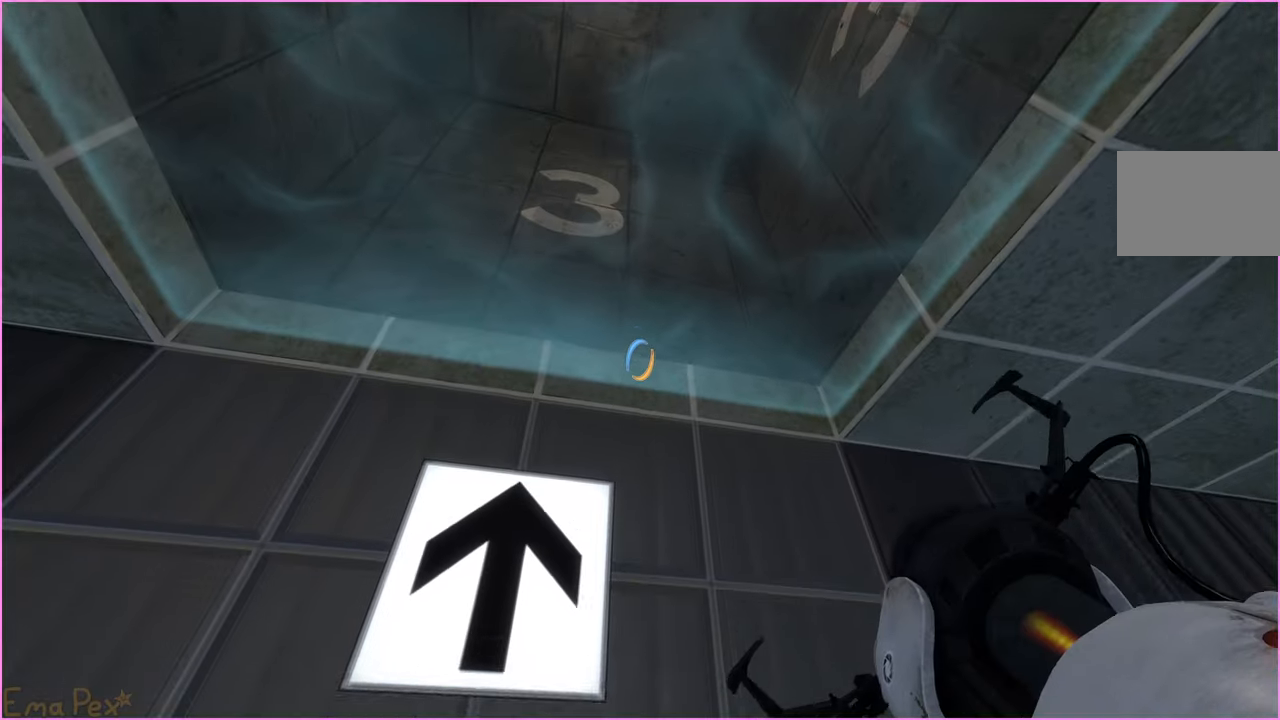
{"keys": [], "mouse": [], "events": []}
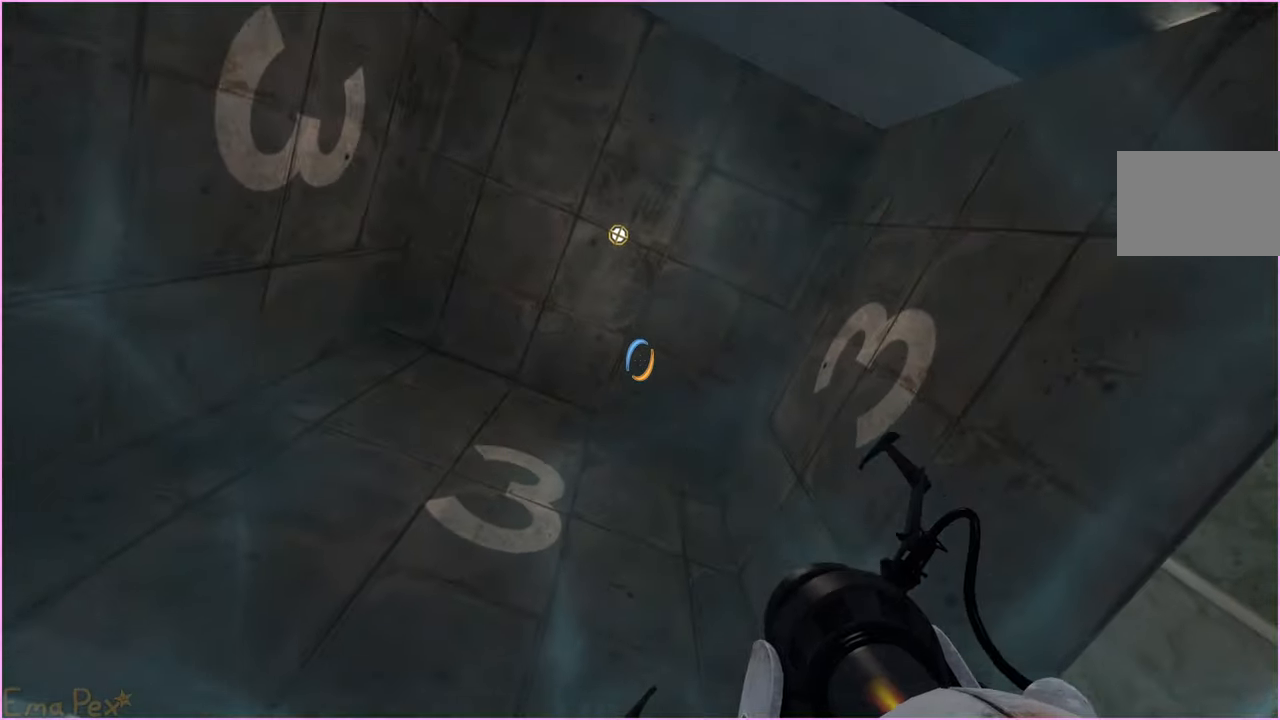
{"keys": [], "mouse": [], "events": []}
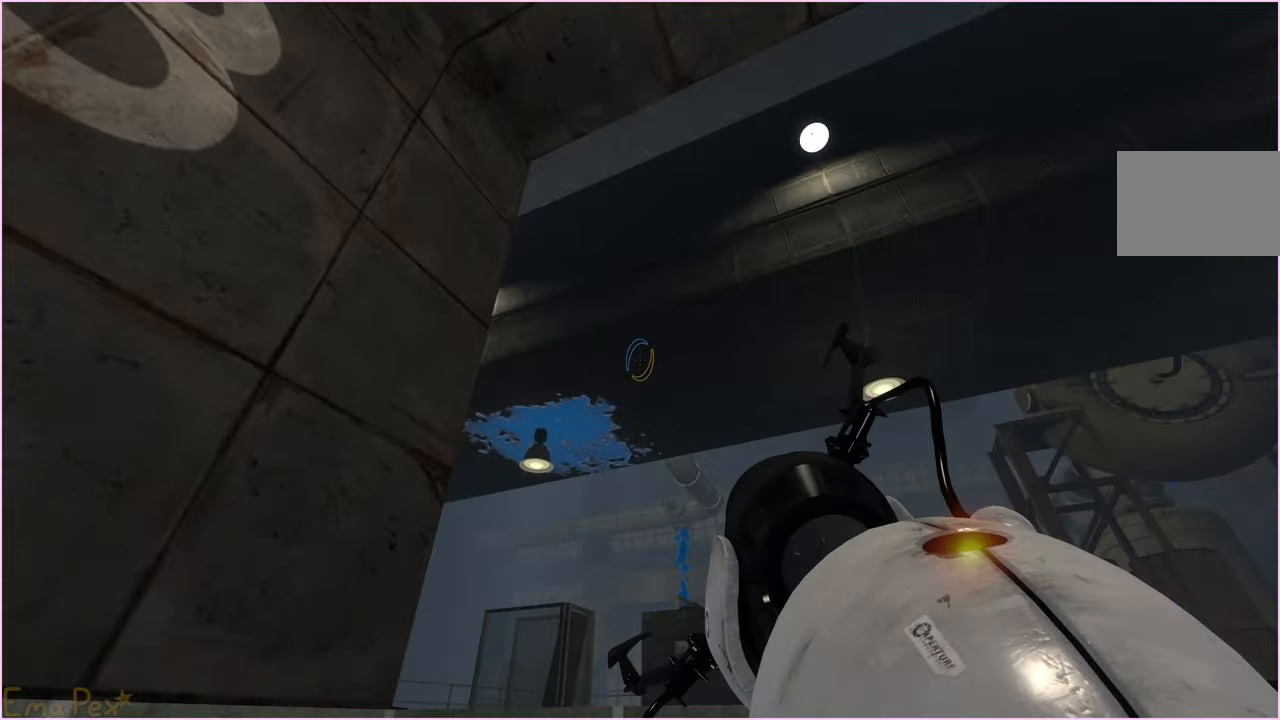
{"keys": [], "mouse": [], "events": []}
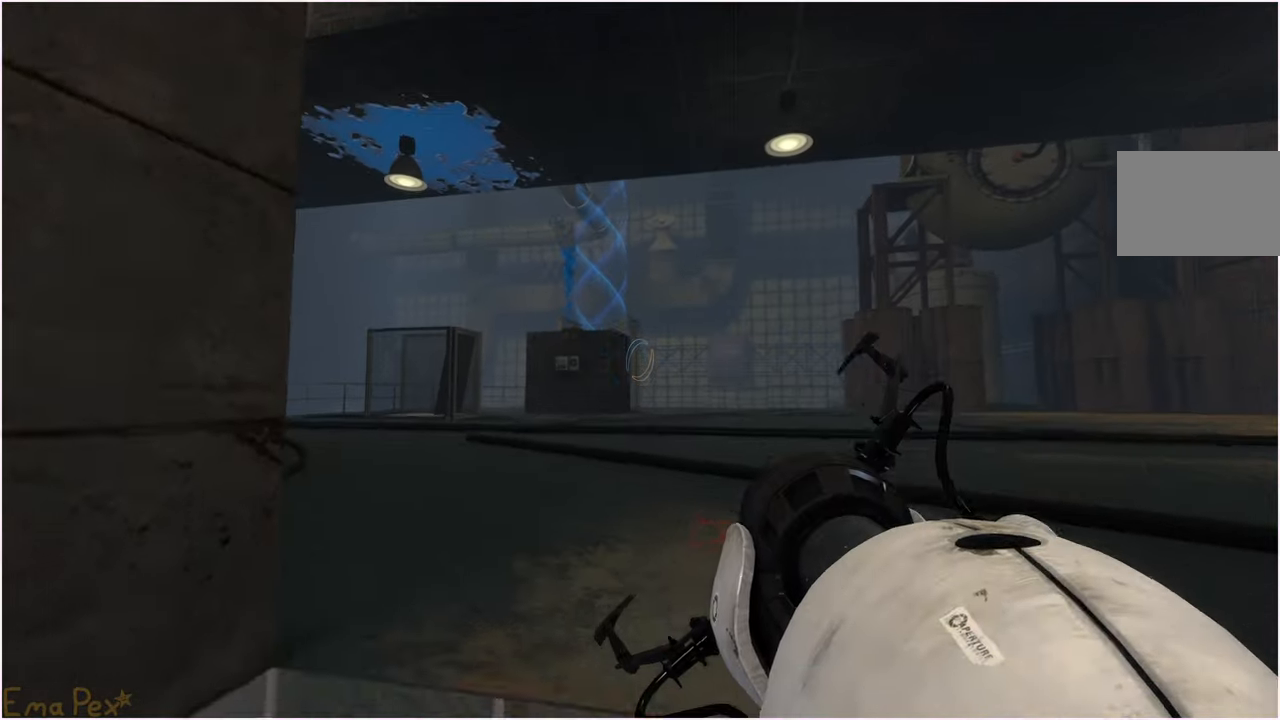
{"keys": ["w"], "mouse": [], "events": [[180, "w", "down"], [260, "d", "down"], [400, "d", "up"]]}
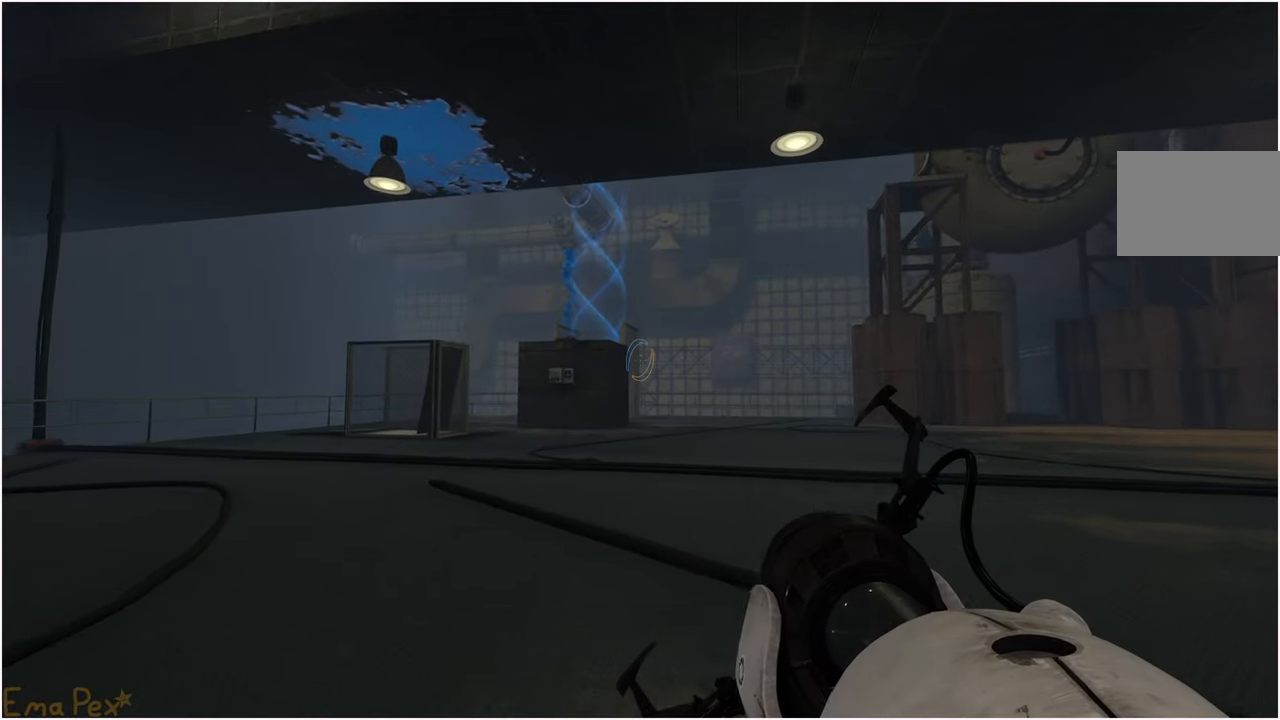
{"keys": ["w"], "mouse": [], "events": []}
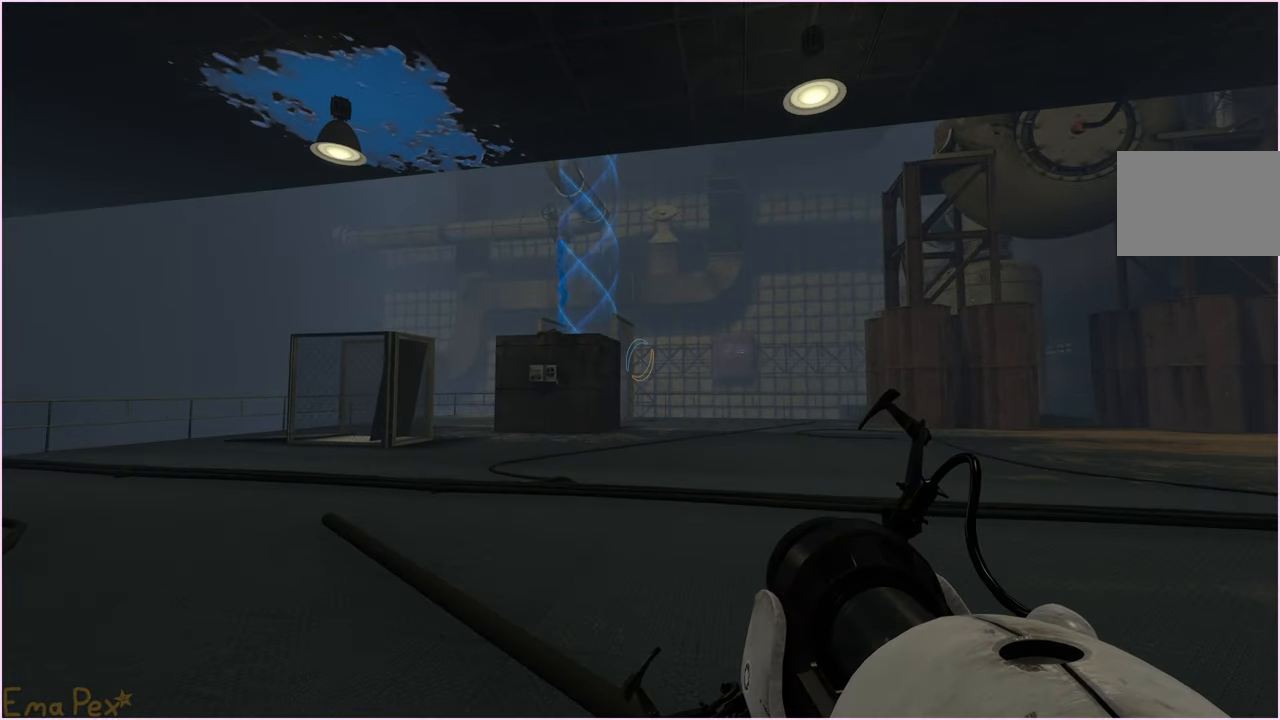
{"keys": ["d"], "mouse": [], "events": [[260, "d", "down"], [380, "w", "up"]]}
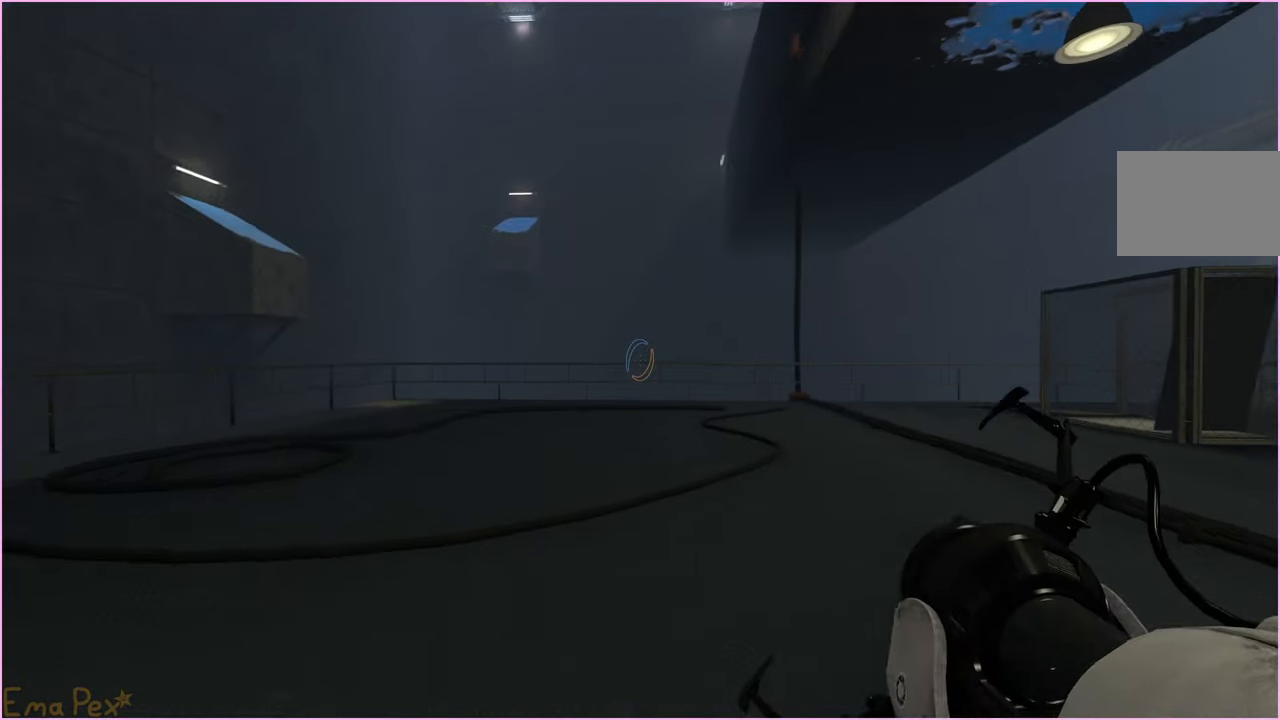
{"keys": ["d"], "mouse": [], "events": [[220, "w", "down"], [460, "w", "up"]]}
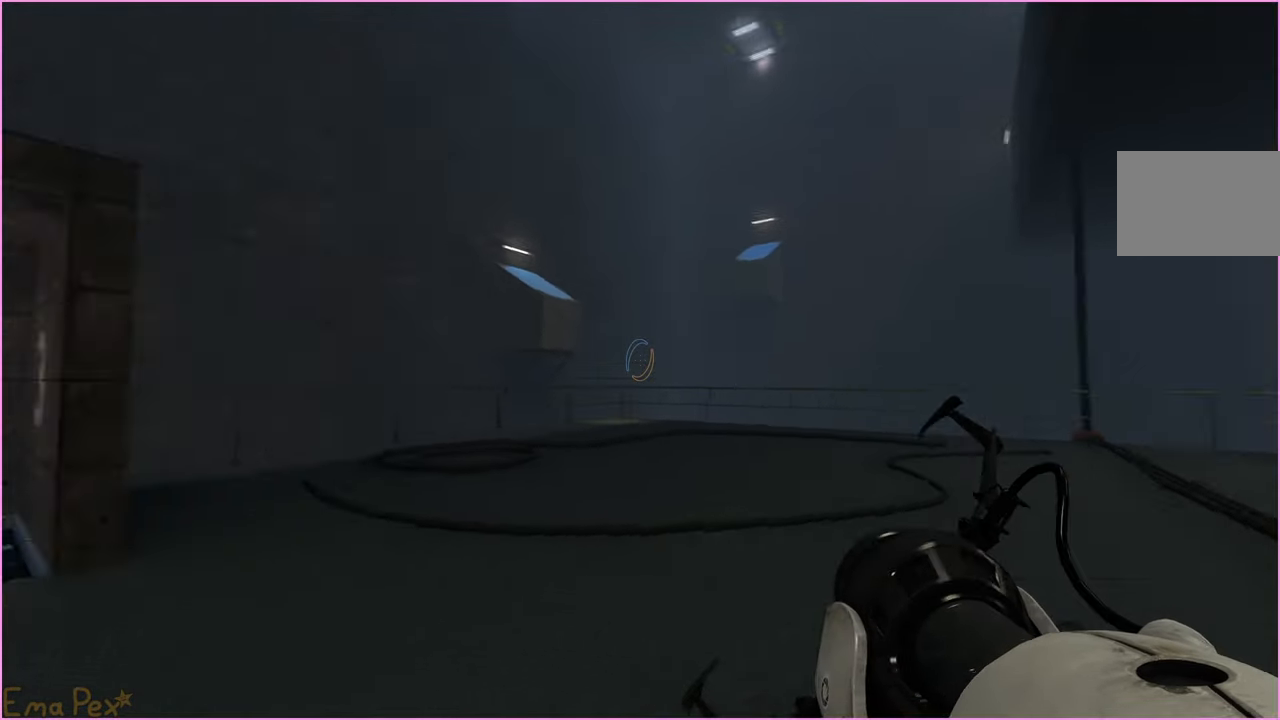
{"keys": ["d"], "mouse": [], "events": [[160, "s", "down"], [360, "s", "up"]]}
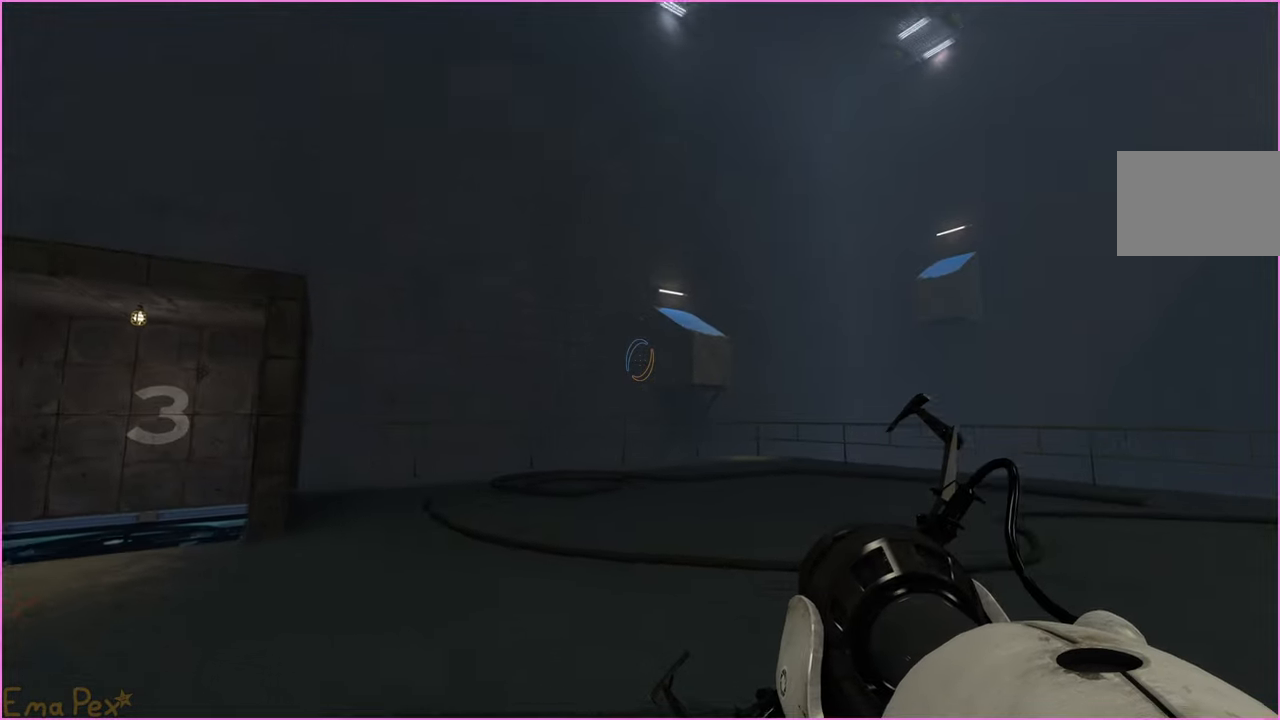
{"keys": ["d", "w"], "mouse": [], "events": [[100, "w", "down"]]}
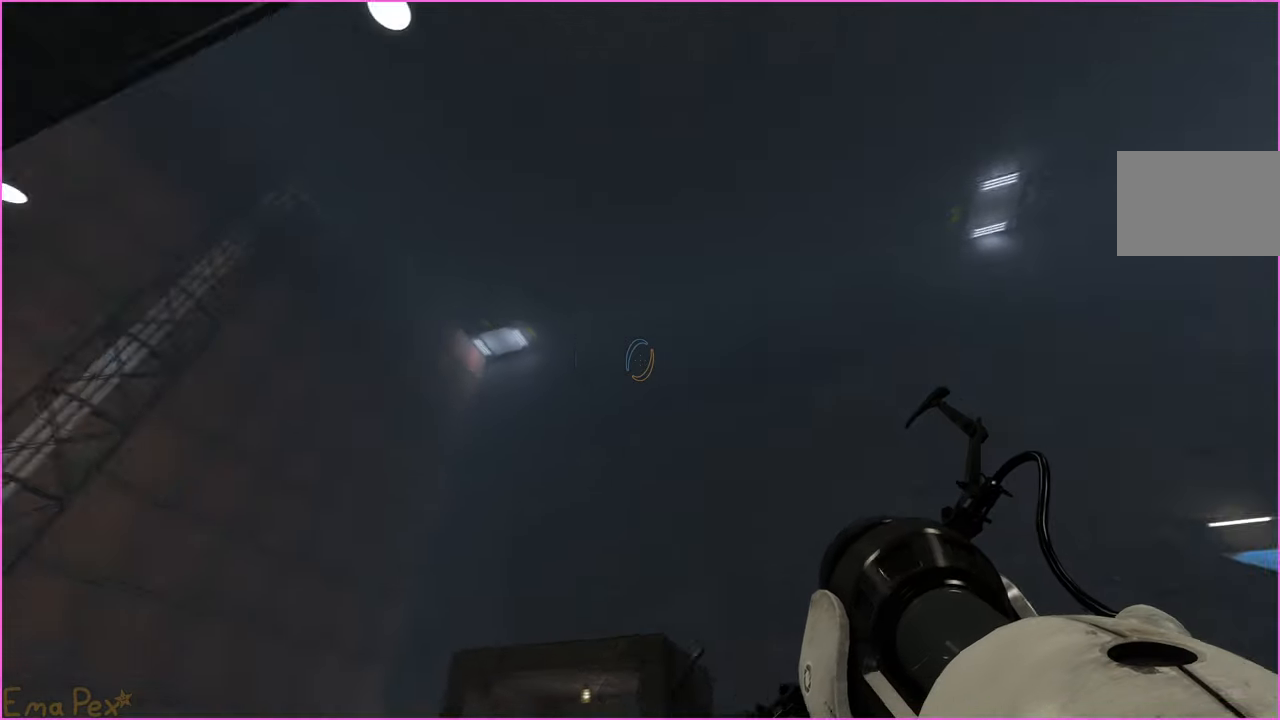
{"keys": ["d"], "mouse": [], "events": [[20, "w", "up"]]}
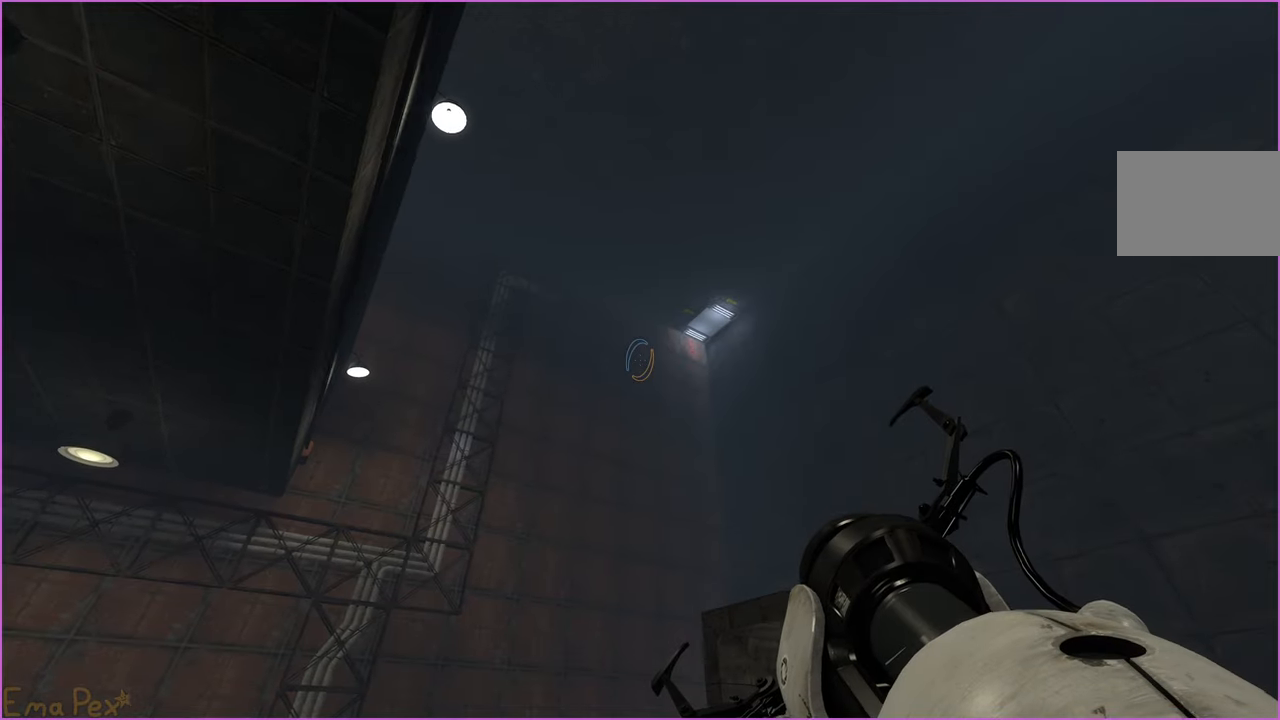
{"keys": [], "mouse": [], "events": [[260, "d", "up"], [280, "a", "down"], [360, "mouse_left", "down"], [420, "mouse_left", "up"], [500, "a", "up"]]}
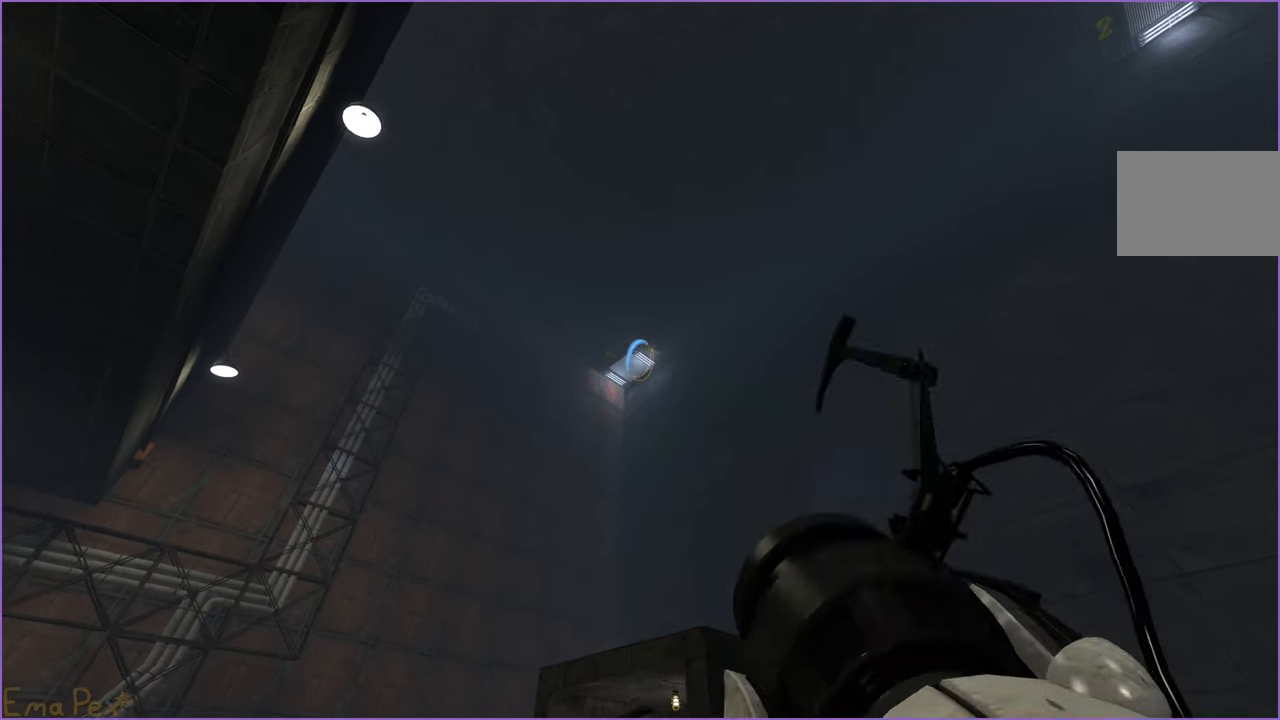
{"keys": ["a"], "mouse": [], "events": [[160, "a", "down"]]}
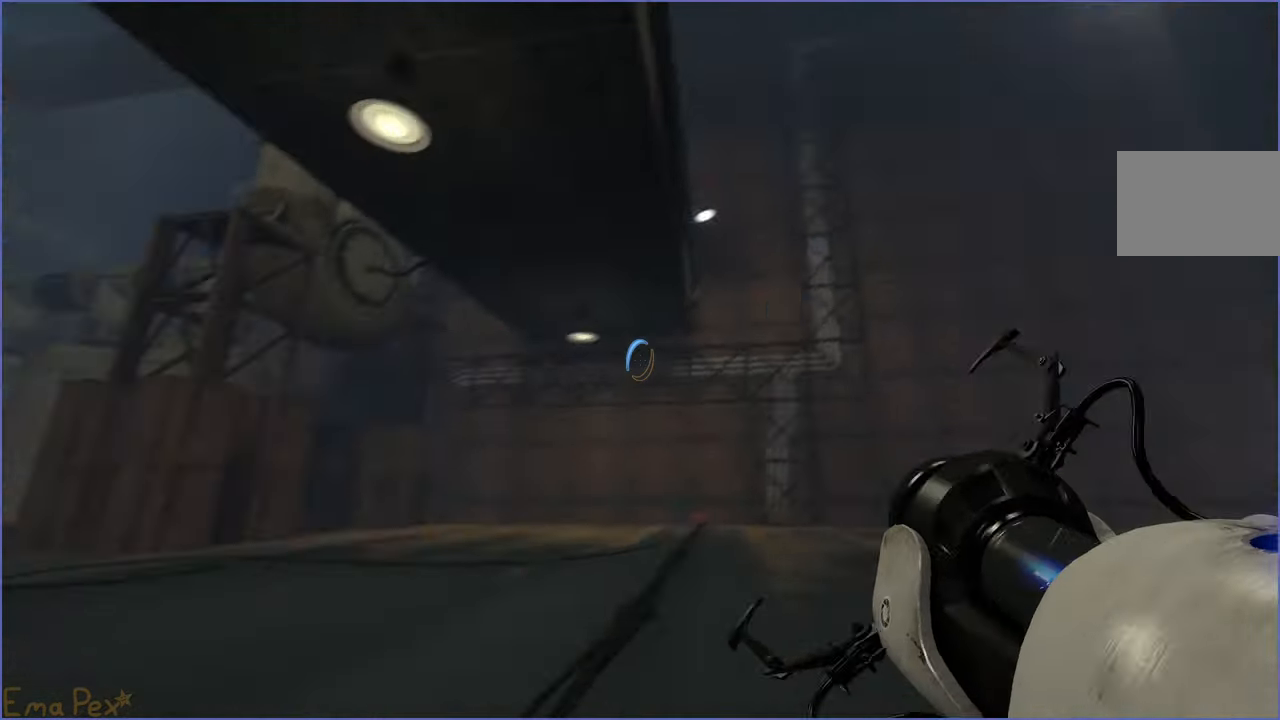
{"keys": ["a", "w"], "mouse": [], "events": [[40, "w", "down"]]}
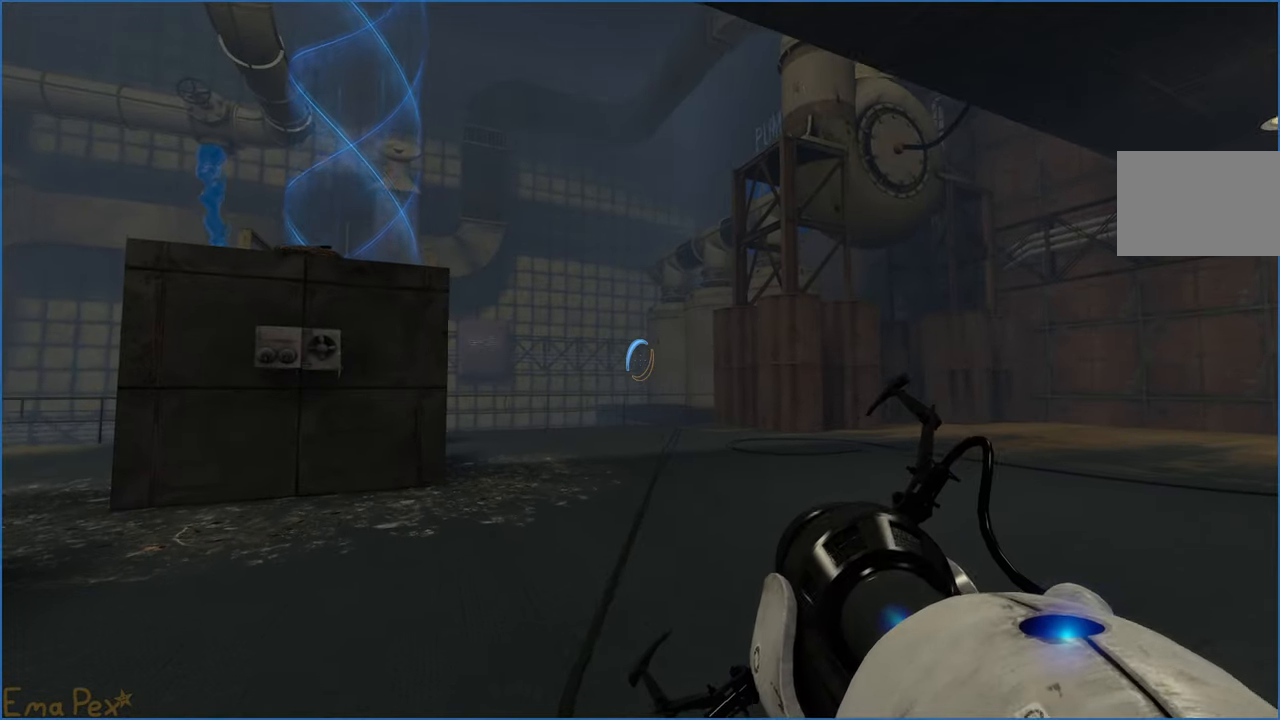
{"keys": ["a"], "mouse": [], "events": [[300, "w", "up"]]}
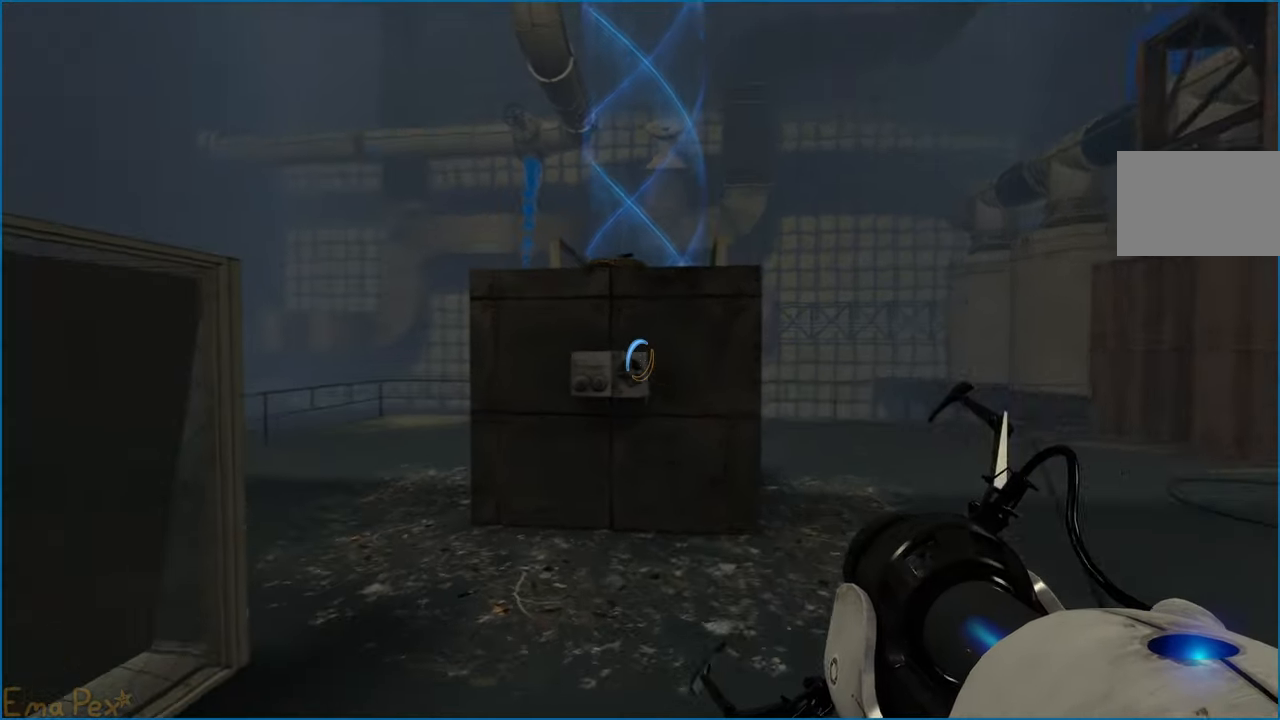
{"keys": [], "mouse": [], "events": [[480, "a", "up"]]}
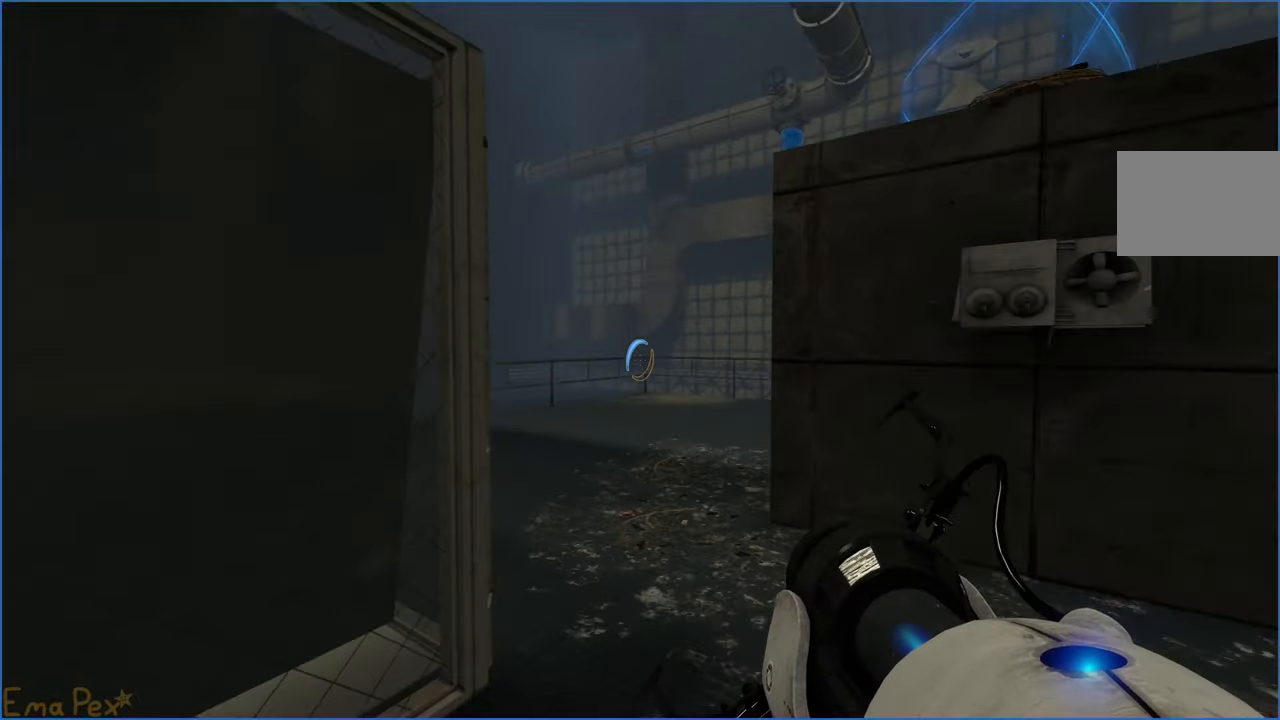
{"keys": ["a"], "mouse": [], "events": [[40, "d", "down"], [260, "d", "up"], [320, "a", "down"]]}